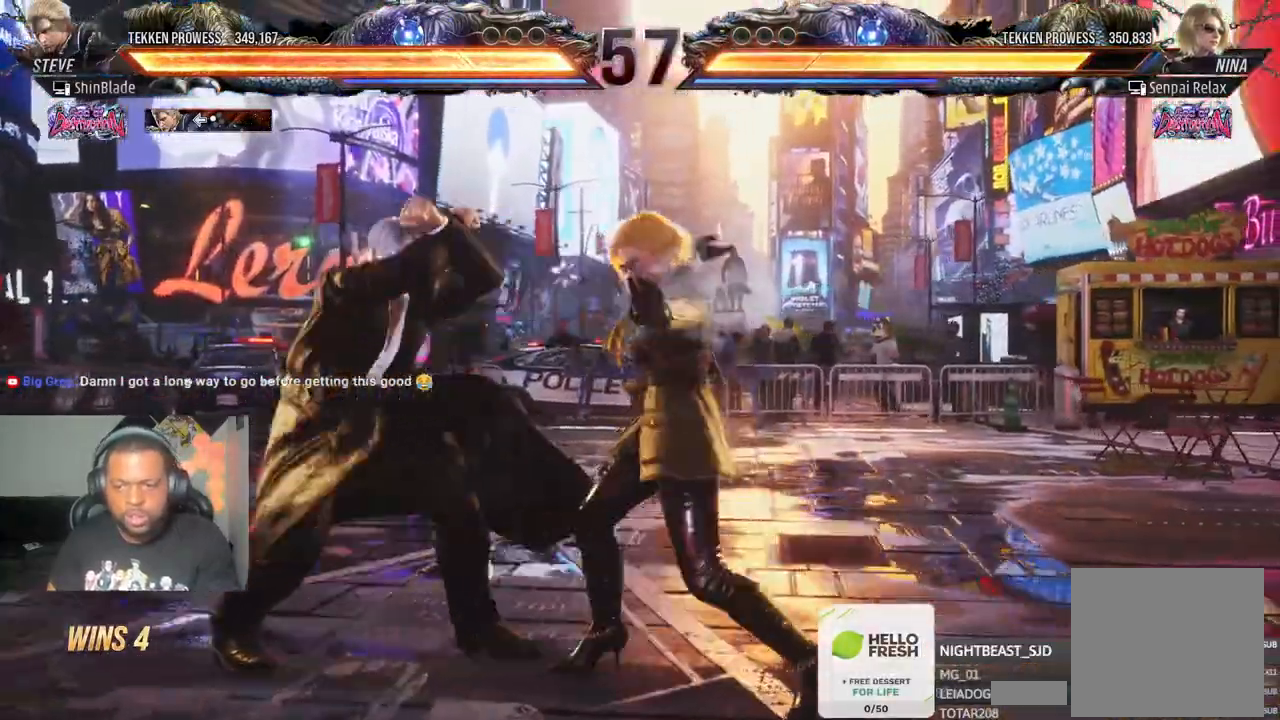
Gameplay with a controller (PlayStation layout); each line is a JSON object with the inputs held at the frame after it (dt_ms = milliseconds from this image to that frame). "events" lists button and stick changes between this image and that frame as [ms after this image, input, new state], when the widget could be followed in between.
{"dt_ms": 500, "buttons": [], "left_stick": "center", "right_stick": "center", "events": [[117, "DPAD_LEFT", "up"], [183, "DPAD_DOWN", "down"], [200, "DPAD_RIGHT", "down"], [217, "SQUARE", "down"], [317, "DPAD_DOWN", "up"], [317, "DPAD_RIGHT", "up"], [317, "SQUARE", "up"], [333, "TRIANGLE", "down"], [467, "TRIANGLE", "up"]]}
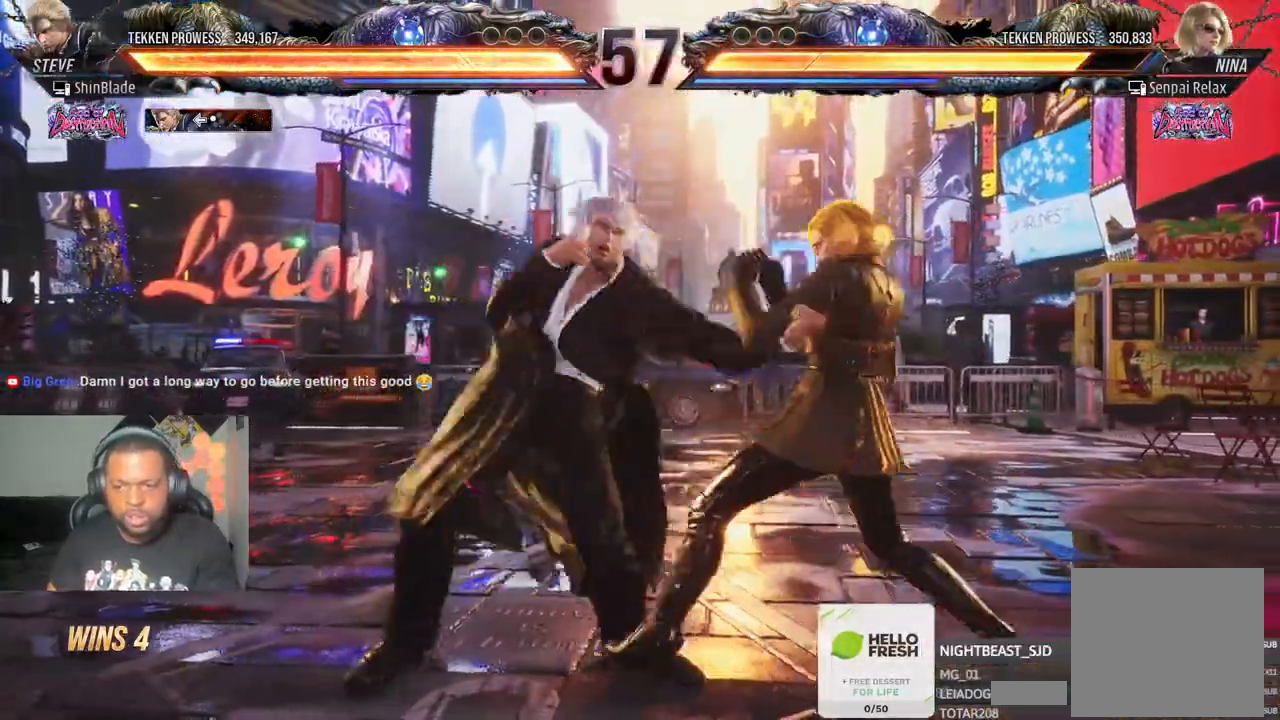
{"dt_ms": 1000, "buttons": ["DPAD_LEFT"], "left_stick": "center", "right_stick": "center", "events": [[17, "DPAD_LEFT", "down"], [67, "SQUARE", "down"], [167, "SQUARE", "up"], [233, "SQUARE", "down"], [300, "SQUARE", "up"], [367, "SQUARE", "down"], [467, "SQUARE", "up"], [717, "SQUARE", "down"], [800, "SQUARE", "up"], [867, "SQUARE", "down"], [933, "SQUARE", "up"]]}
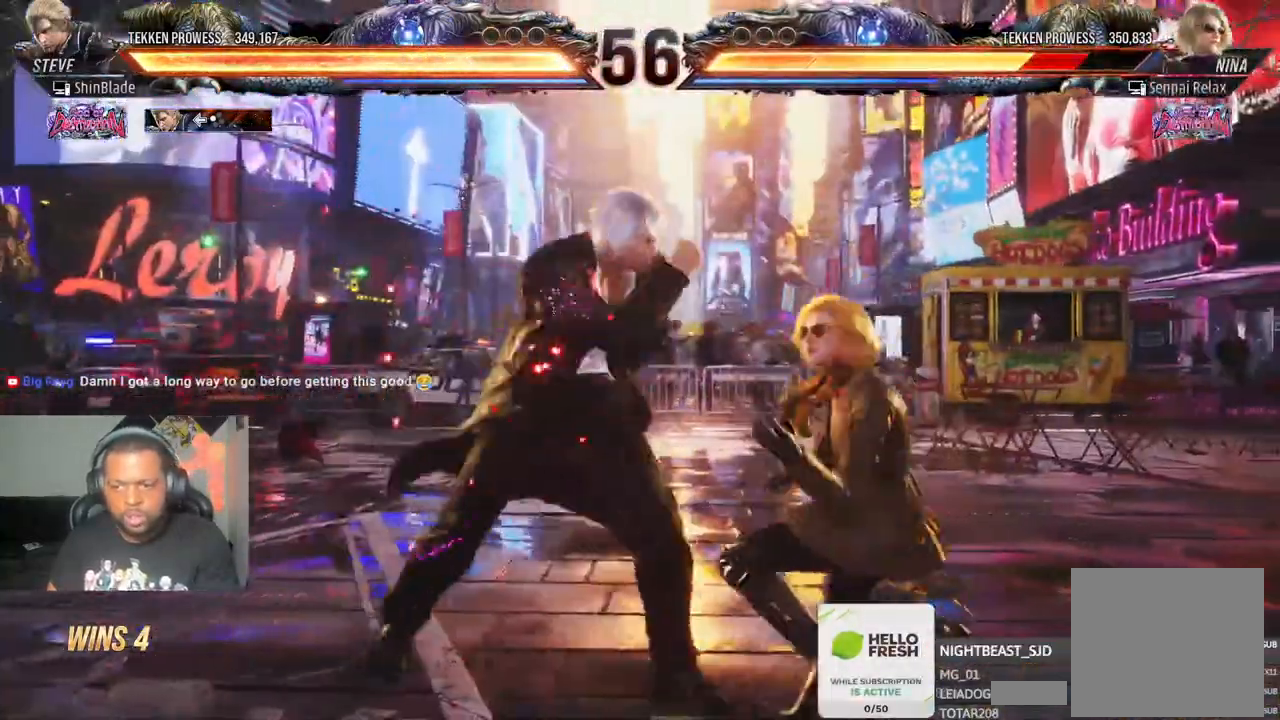
{"dt_ms": 500, "buttons": ["DPAD_LEFT"], "left_stick": "center", "right_stick": "center", "events": []}
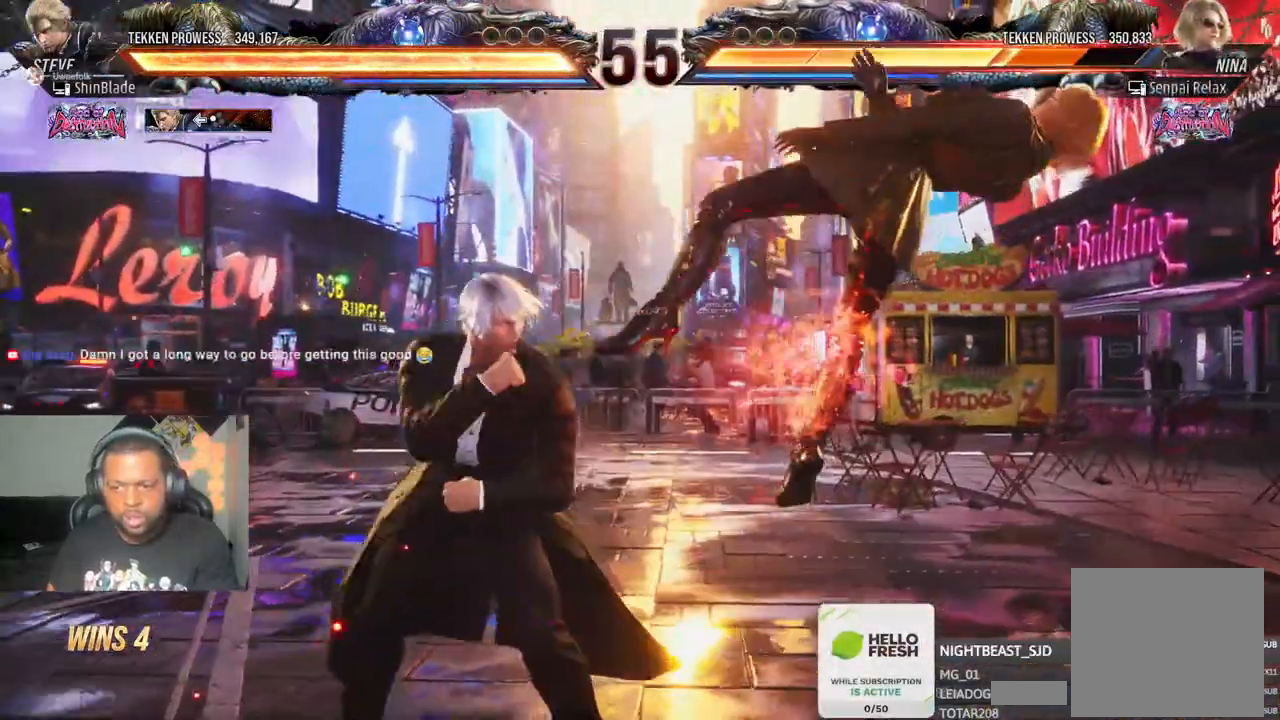
{"dt_ms": 500, "buttons": ["DPAD_LEFT"], "left_stick": "center", "right_stick": "center", "events": [[33, "SQUARE", "down"], [133, "SQUARE", "up"]]}
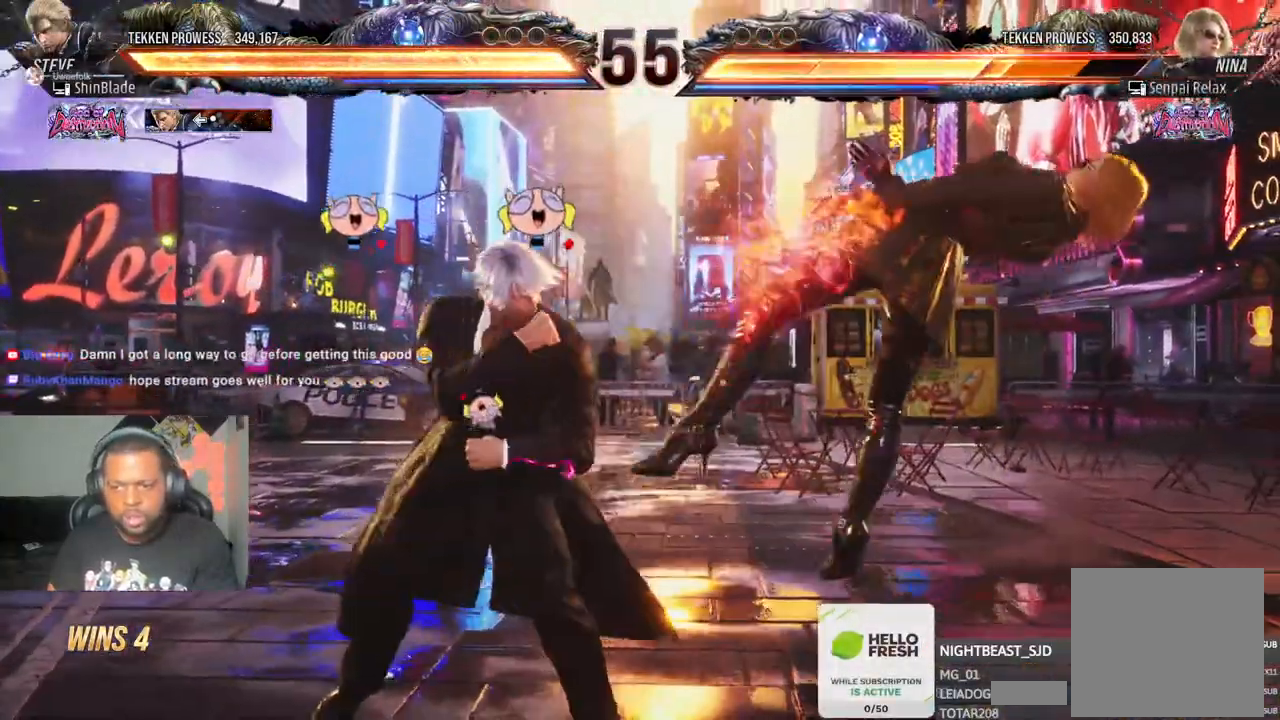
{"dt_ms": 500, "buttons": ["TRIANGLE", "DPAD_LEFT"], "left_stick": "center", "right_stick": "center", "events": [[150, "SQUARE", "down"], [250, "SQUARE", "up"], [350, "TRIANGLE", "down"]]}